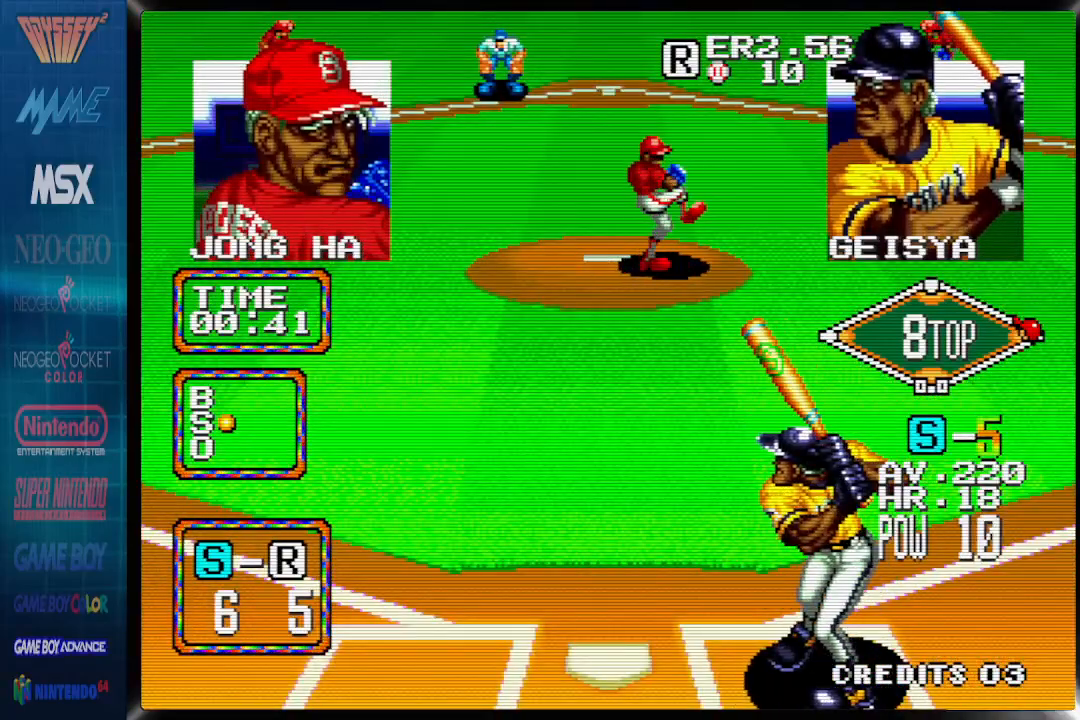
Gameplay with a controller (PlayStation layout); each line is a JSON object with the inputs held at the frame after it (dt_ms = milliseconds from this image to that frame). "events" lists button and stick changes between this image and that frame as [ms after this image, input, new state], when the widget could be followed in between. Not read: DPAD_RIGHT left_stick right_stick.
{"dt_ms": 500, "buttons": [], "events": []}
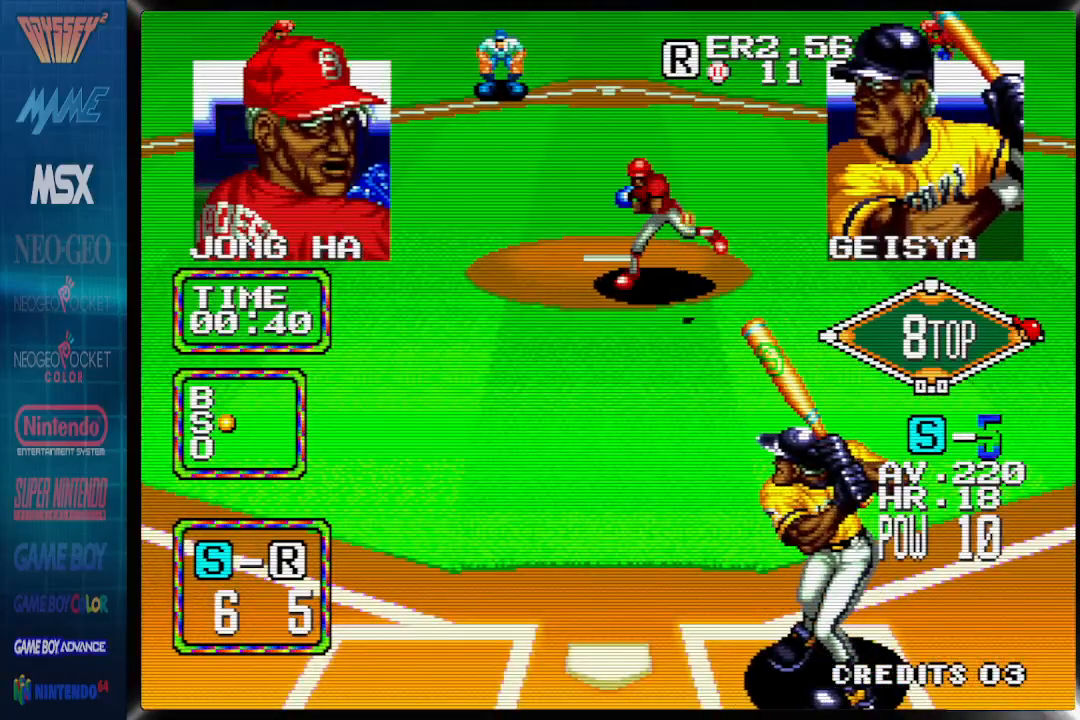
{"dt_ms": 500, "buttons": [], "events": [[200, "DPAD_LEFT", "down"], [383, "DPAD_LEFT", "up"]]}
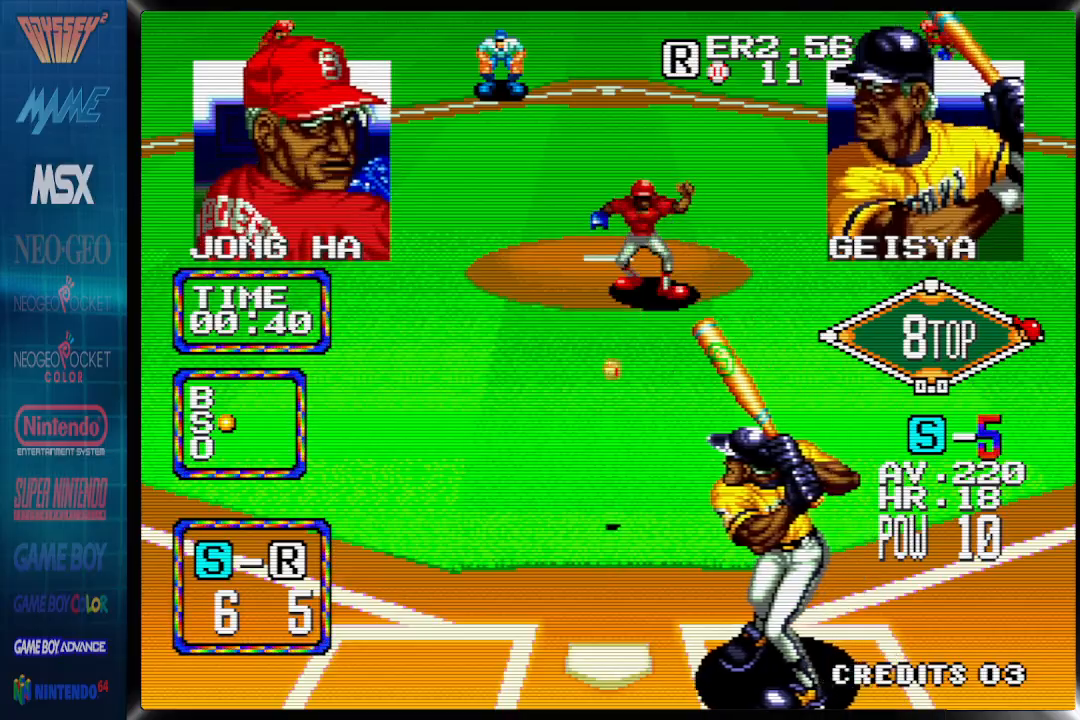
{"dt_ms": 500, "buttons": ["CROSS"], "events": [[67, "CROSS", "down"]]}
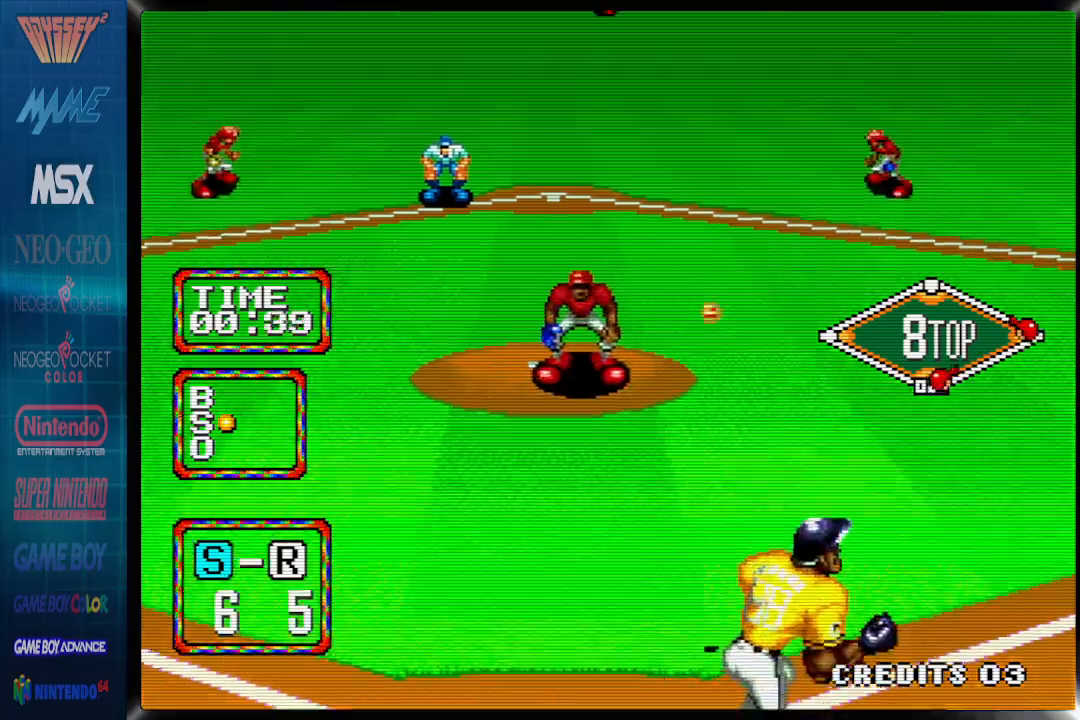
{"dt_ms": 500, "buttons": ["CIRCLE"], "events": [[367, "CIRCLE", "down"], [367, "CROSS", "up"], [383, "DPAD_UP", "down"], [417, "CIRCLE", "up"], [417, "CROSS", "down"], [450, "DPAD_UP", "up"], [483, "CIRCLE", "down"], [483, "CROSS", "up"]]}
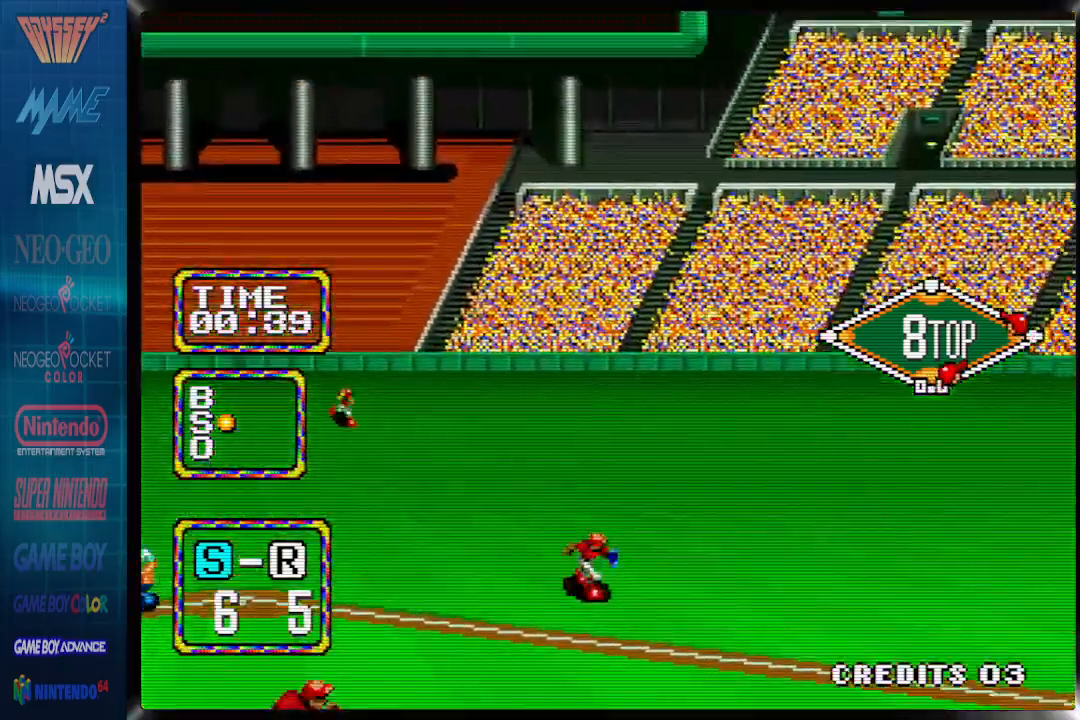
{"dt_ms": 500, "buttons": ["CIRCLE", "DPAD_UP"], "events": [[33, "DPAD_UP", "down"], [50, "CROSS", "down"], [217, "CROSS", "up"], [317, "CROSS", "down"], [367, "CROSS", "up"]]}
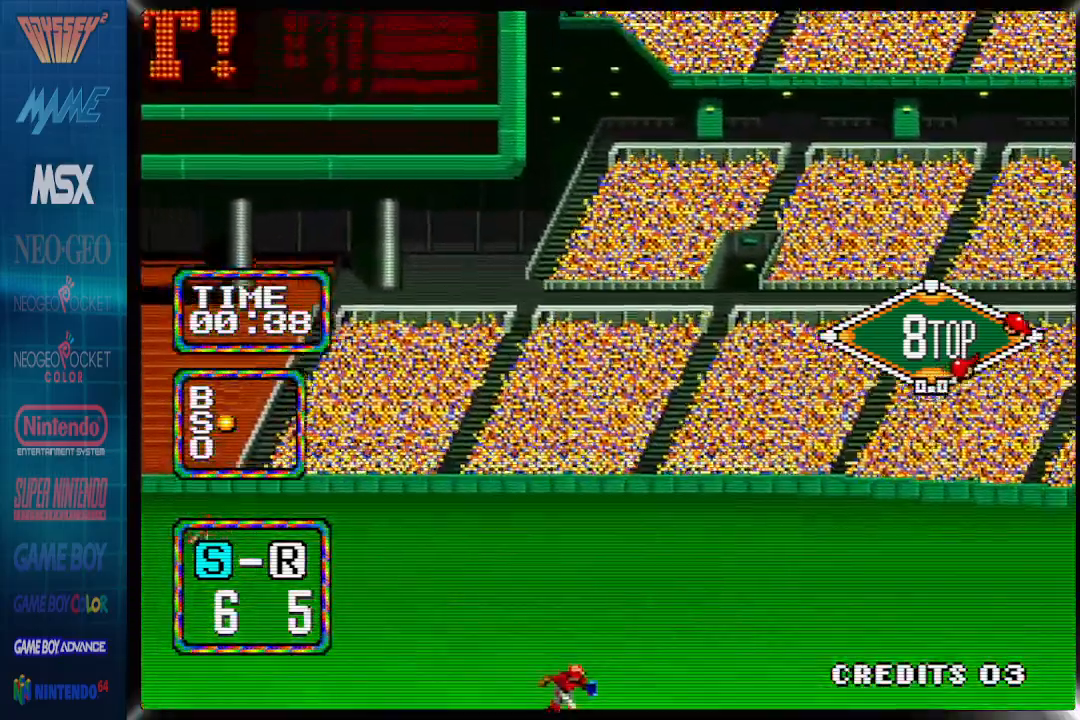
{"dt_ms": 500, "buttons": ["CIRCLE", "DPAD_UP"], "events": []}
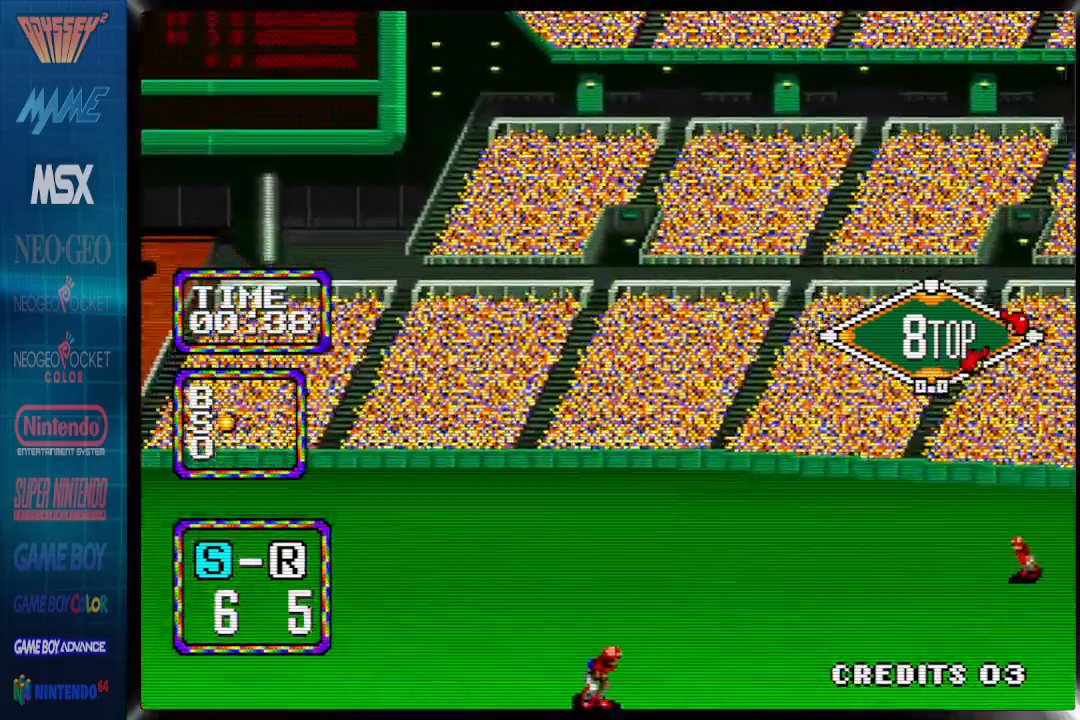
{"dt_ms": 500, "buttons": ["CIRCLE"]}
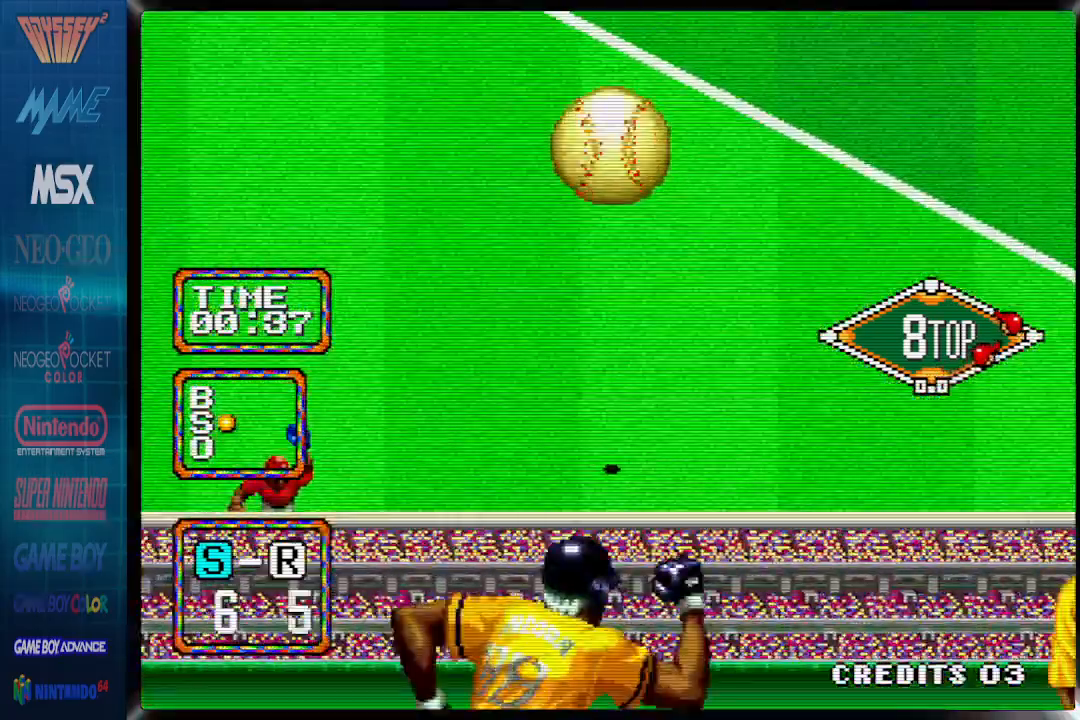
{"dt_ms": 500, "buttons": ["CIRCLE", "DPAD_UP"], "events": [[117, "DPAD_UP", "down"], [150, "DPAD_UP", "up"], [267, "DPAD_UP", "down"]]}
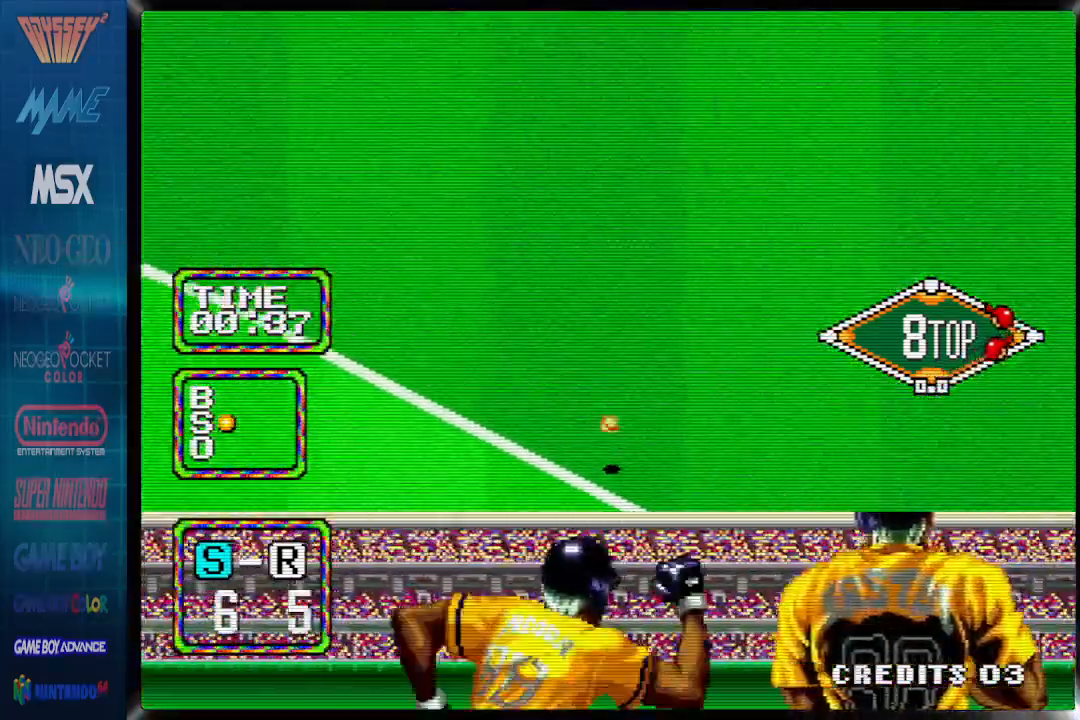
{"dt_ms": 500, "buttons": ["CIRCLE", "DPAD_UP", "DPAD_LEFT"], "events": [[467, "DPAD_LEFT", "down"]]}
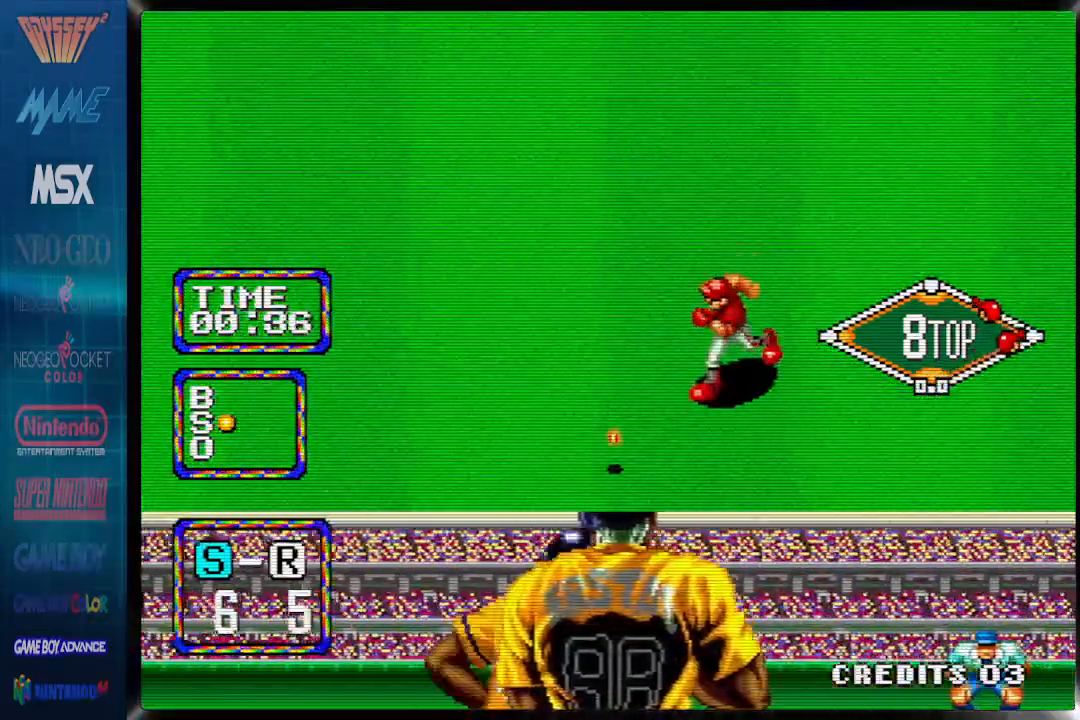
{"dt_ms": 500, "buttons": ["CIRCLE", "DPAD_LEFT"], "events": [[183, "DPAD_UP", "up"]]}
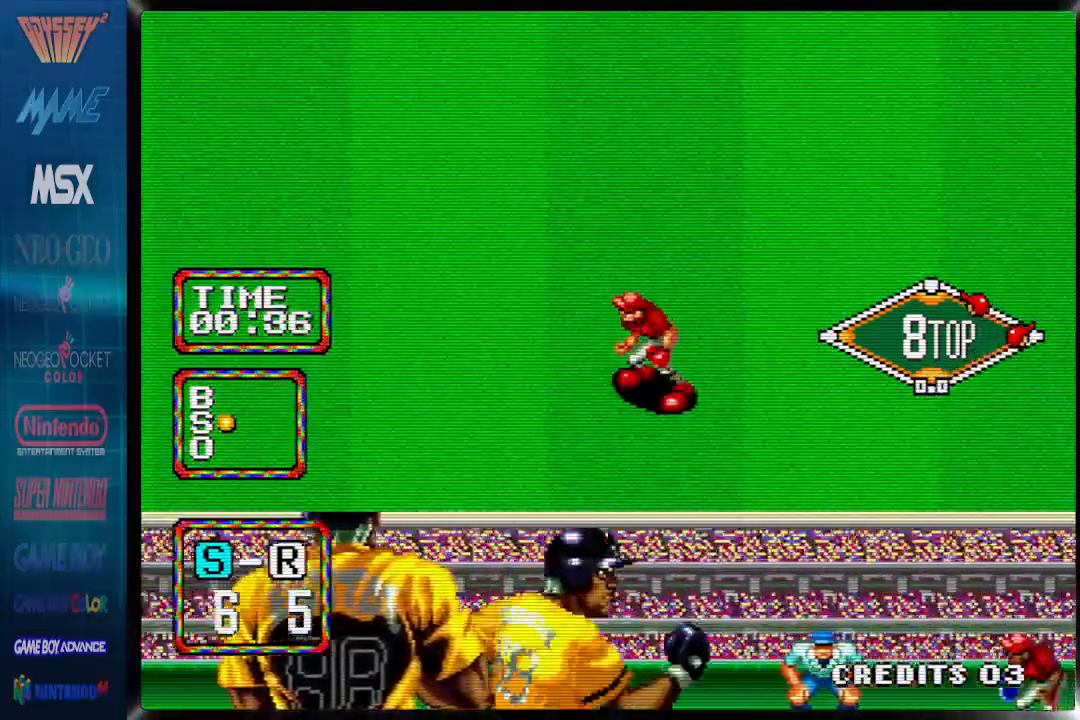
{"dt_ms": 1000, "buttons": ["DPAD_UP", "DPAD_LEFT"]}
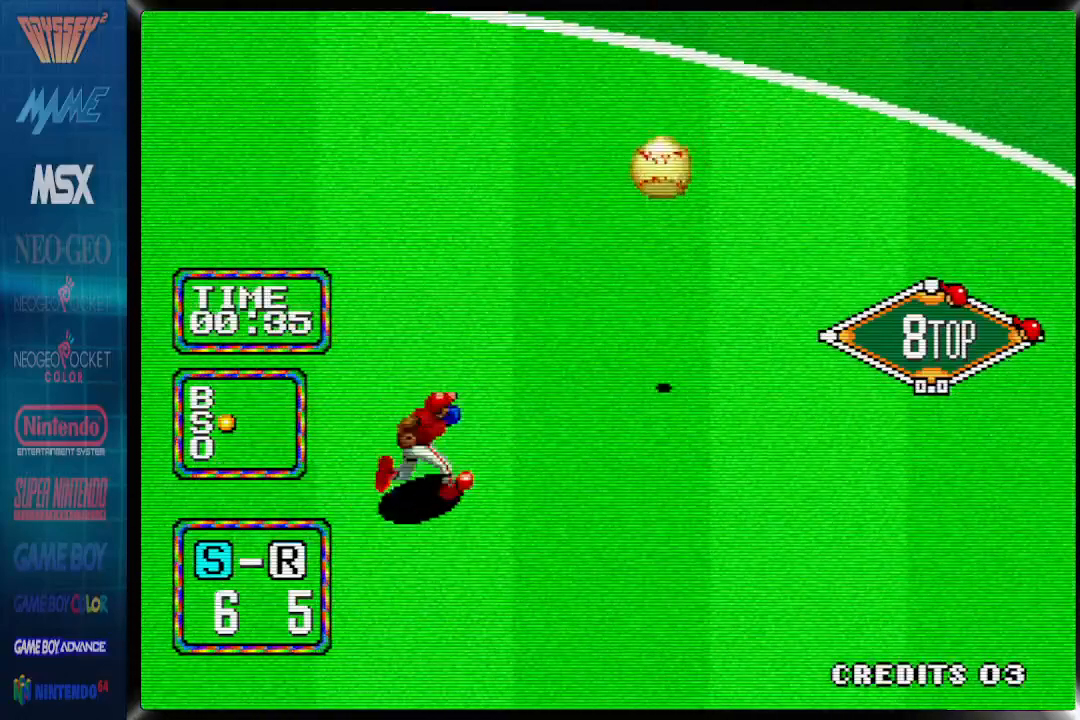
{"dt_ms": 500, "buttons": ["CIRCLE", "DPAD_UP", "DPAD_LEFT"], "events": [[33, "CIRCLE", "down"]]}
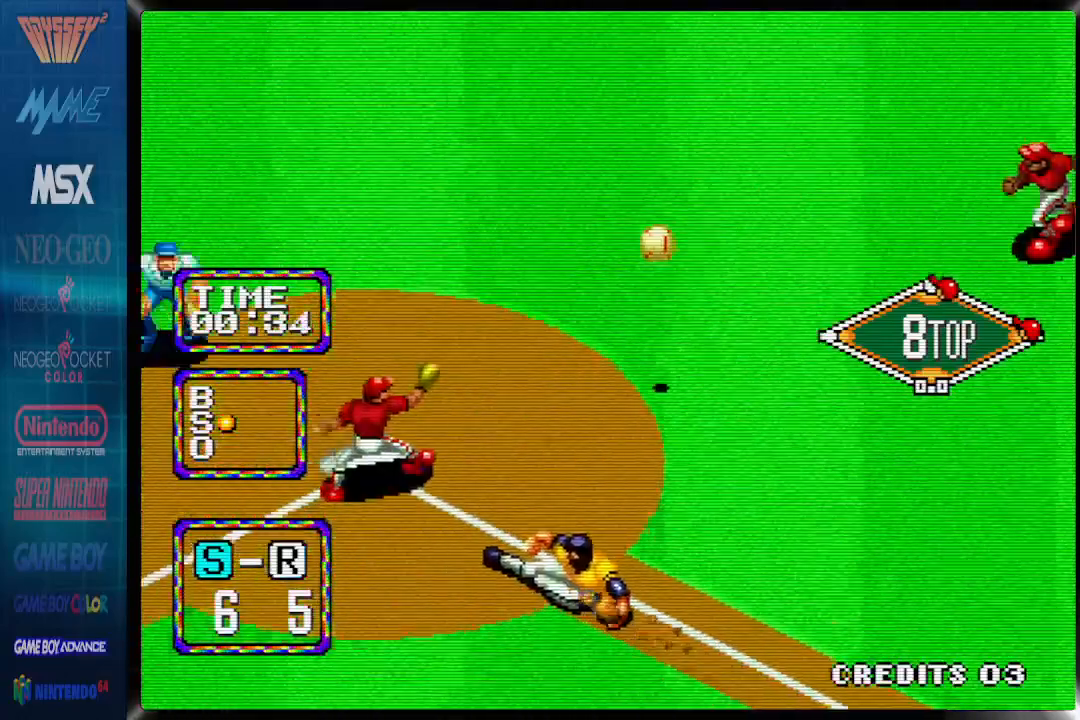
{"dt_ms": 500, "buttons": ["CIRCLE", "DPAD_UP", "DPAD_LEFT"], "events": []}
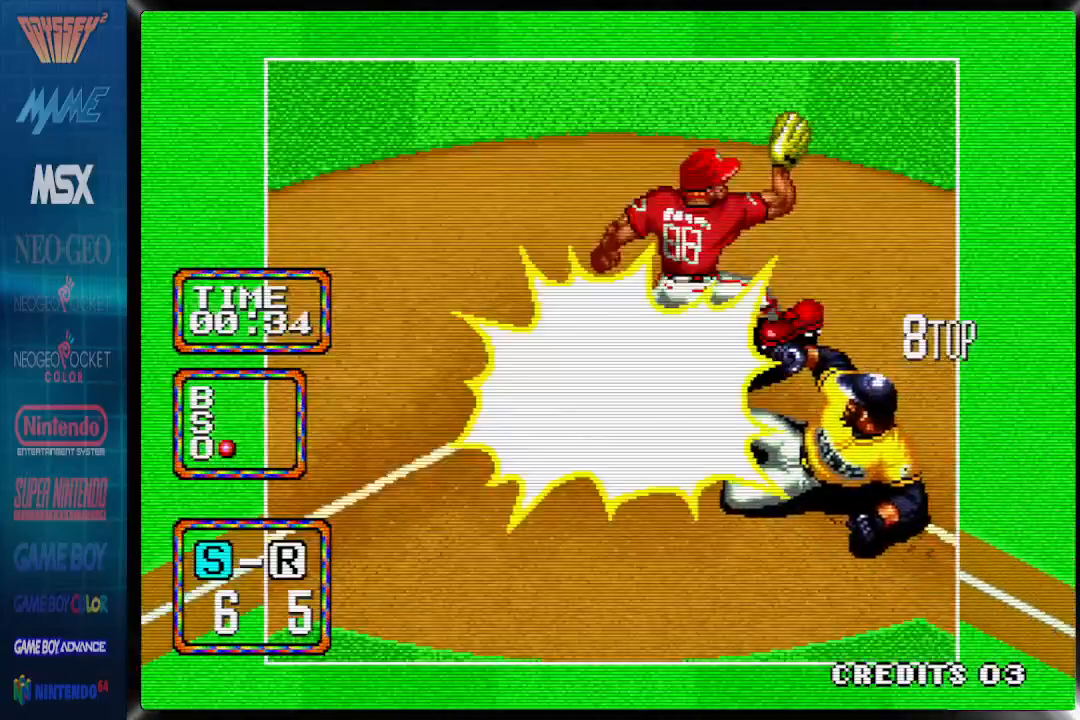
{"dt_ms": 500, "buttons": [], "events": [[17, "DPAD_UP", "up"], [167, "CIRCLE", "up"], [167, "DPAD_LEFT", "up"]]}
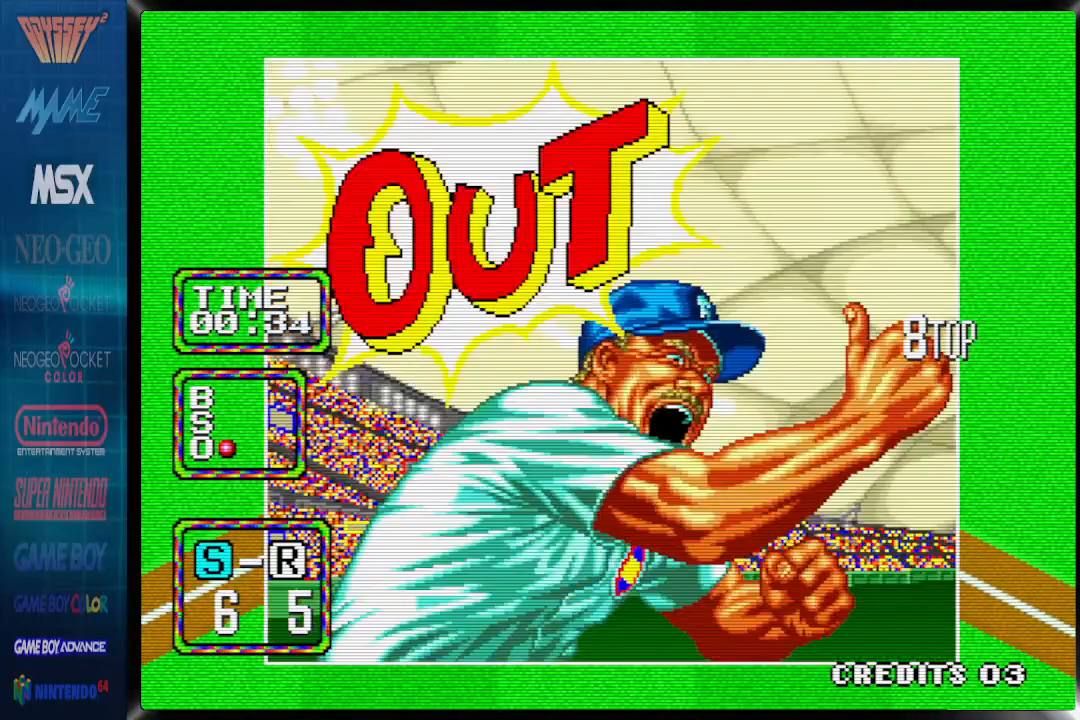
{"dt_ms": 500, "buttons": [], "events": []}
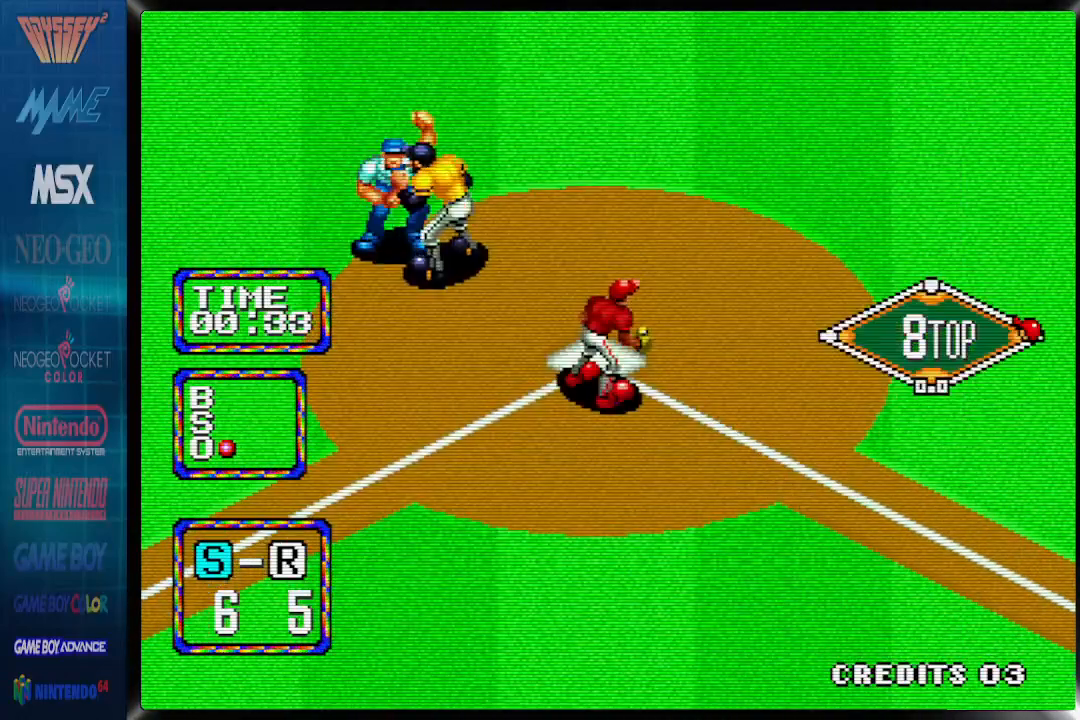
{"dt_ms": 500, "buttons": [], "events": []}
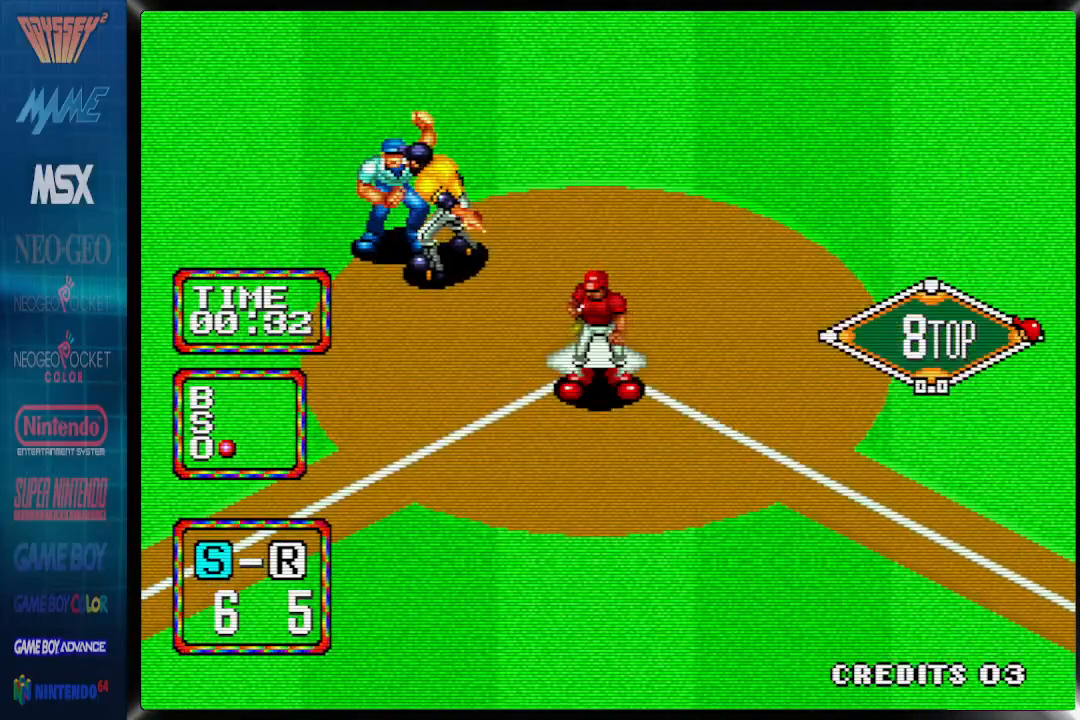
{"dt_ms": 500, "buttons": [], "events": []}
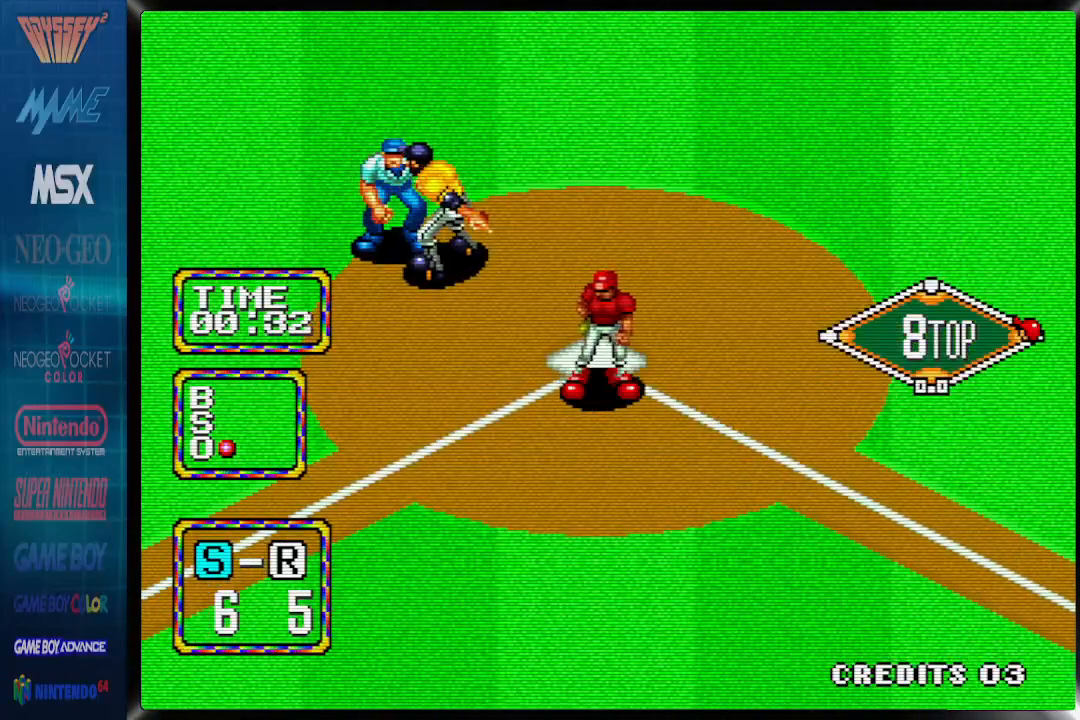
{"dt_ms": 500, "buttons": [], "events": []}